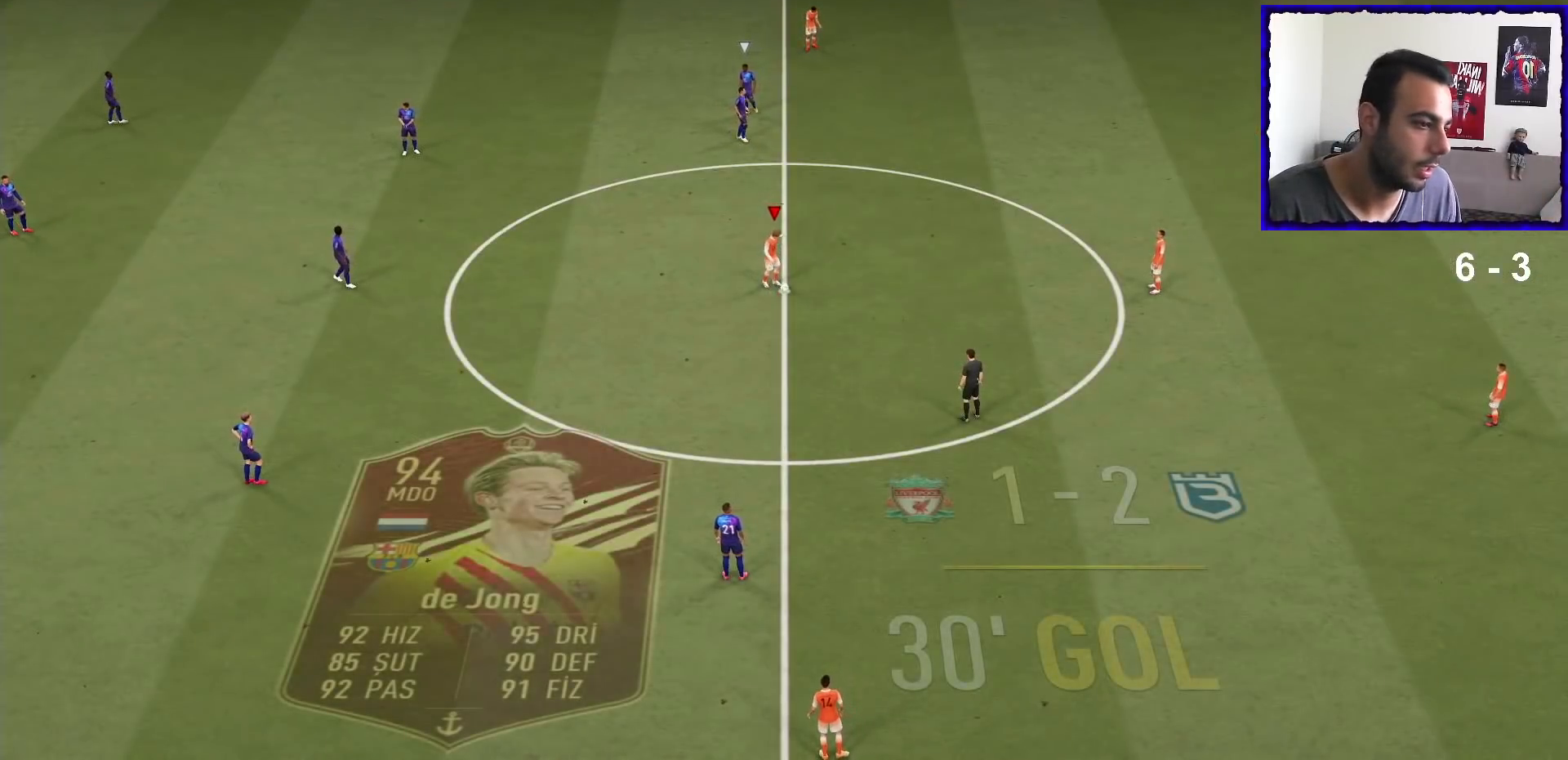
Gameplay with a controller (PlayStation layout); each line is a JSON object with the inputs held at the frame after it. "events" lists button and stick changes between this image and that frame as [ms after this image, input, new state], when the widget could be followed in between. Not read: L3 R3.
{"buttons": ["R1"], "left_stick": "right", "right_stick": "center", "events": [[233, "left_stick", "right"], [367, "R1", "down"]]}
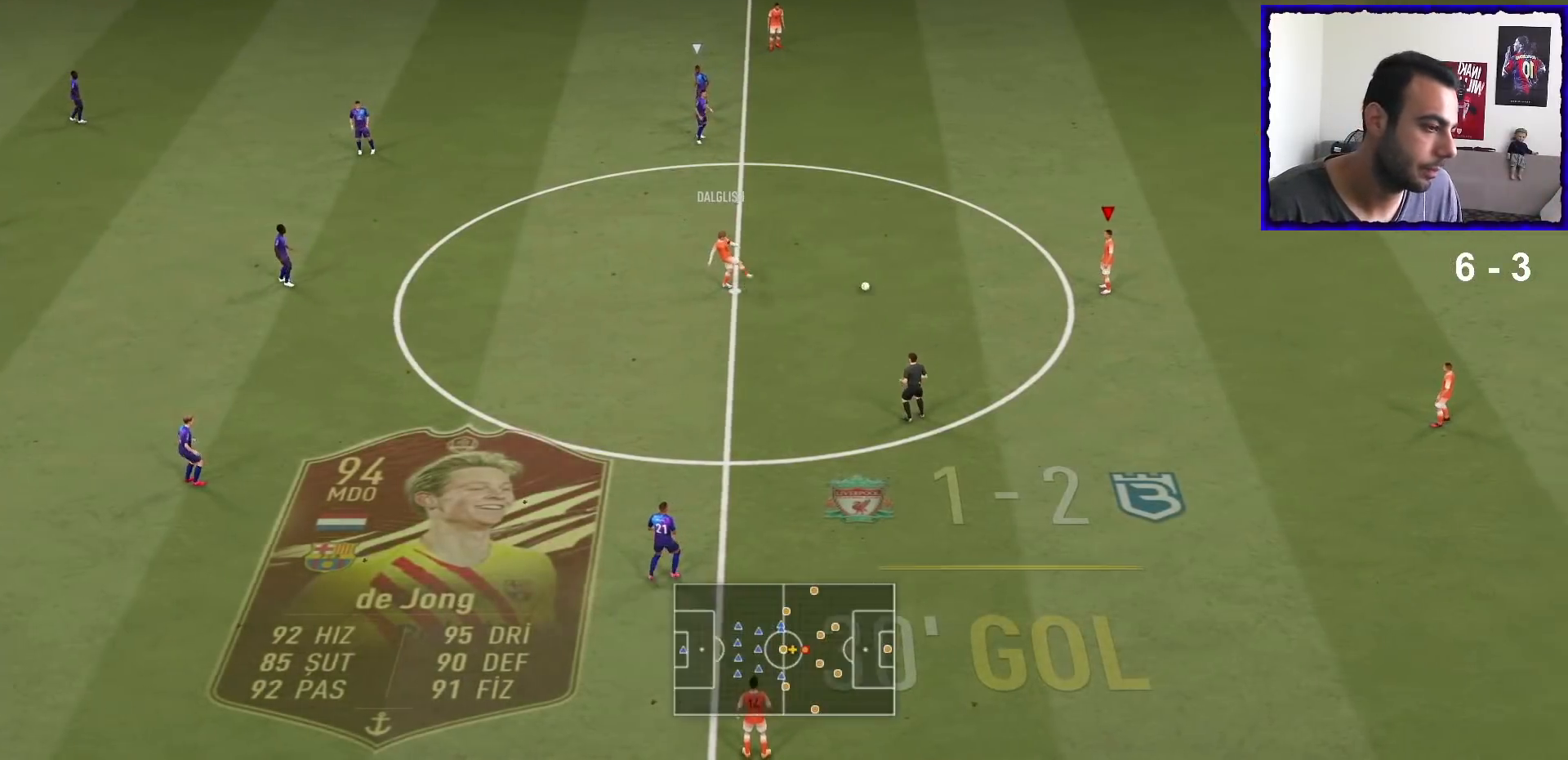
{"buttons": [], "left_stick": "up-left", "right_stick": "center", "events": [[33, "left_stick", "up-right"], [200, "R1", "up"], [200, "left_stick", "up"], [300, "left_stick", "up-left"]]}
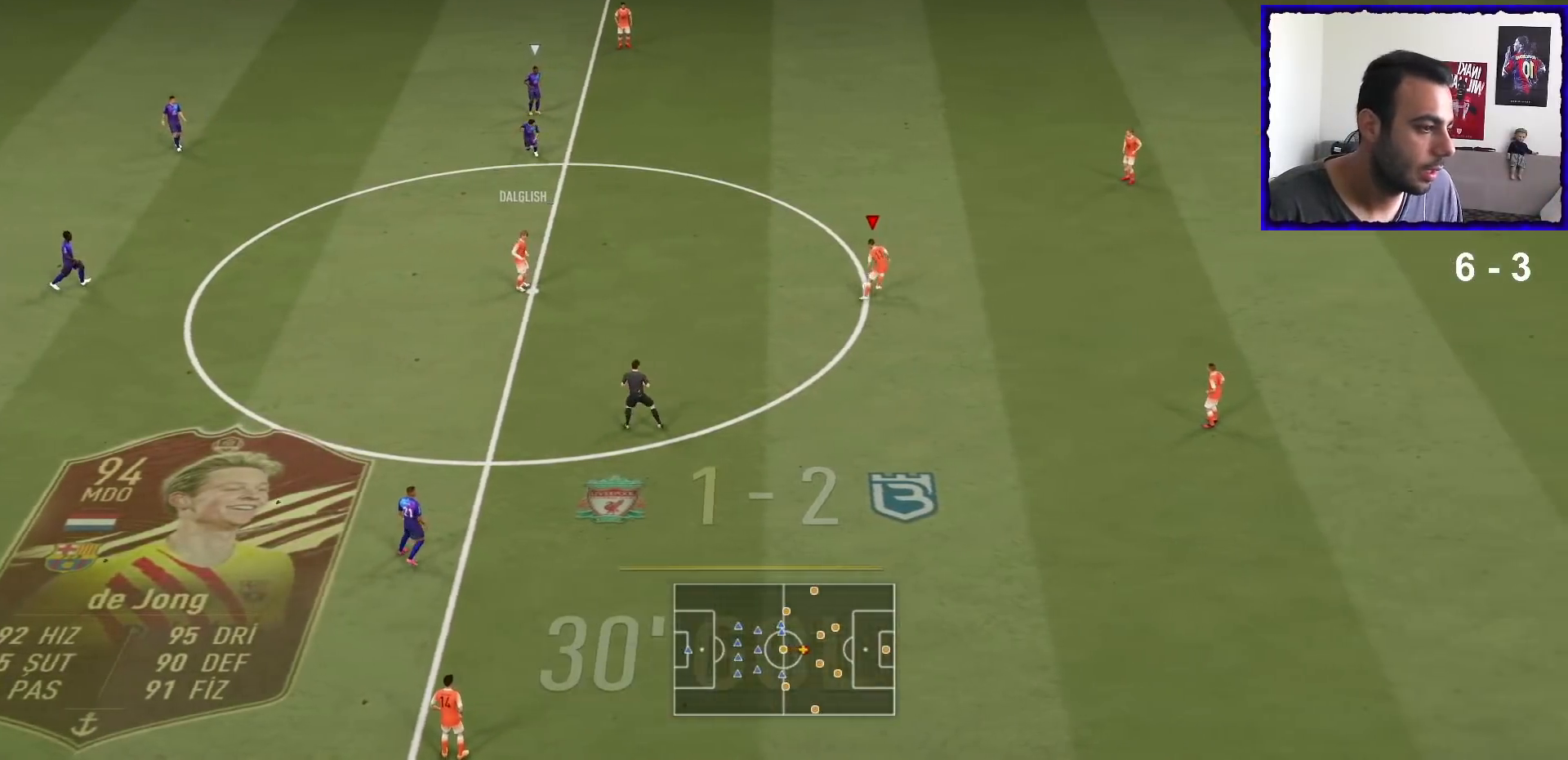
{"buttons": [], "left_stick": "center", "right_stick": "center", "events": [[33, "left_stick", "up"], [133, "left_stick", "center"], [300, "L1", "down"], [433, "L1", "up"]]}
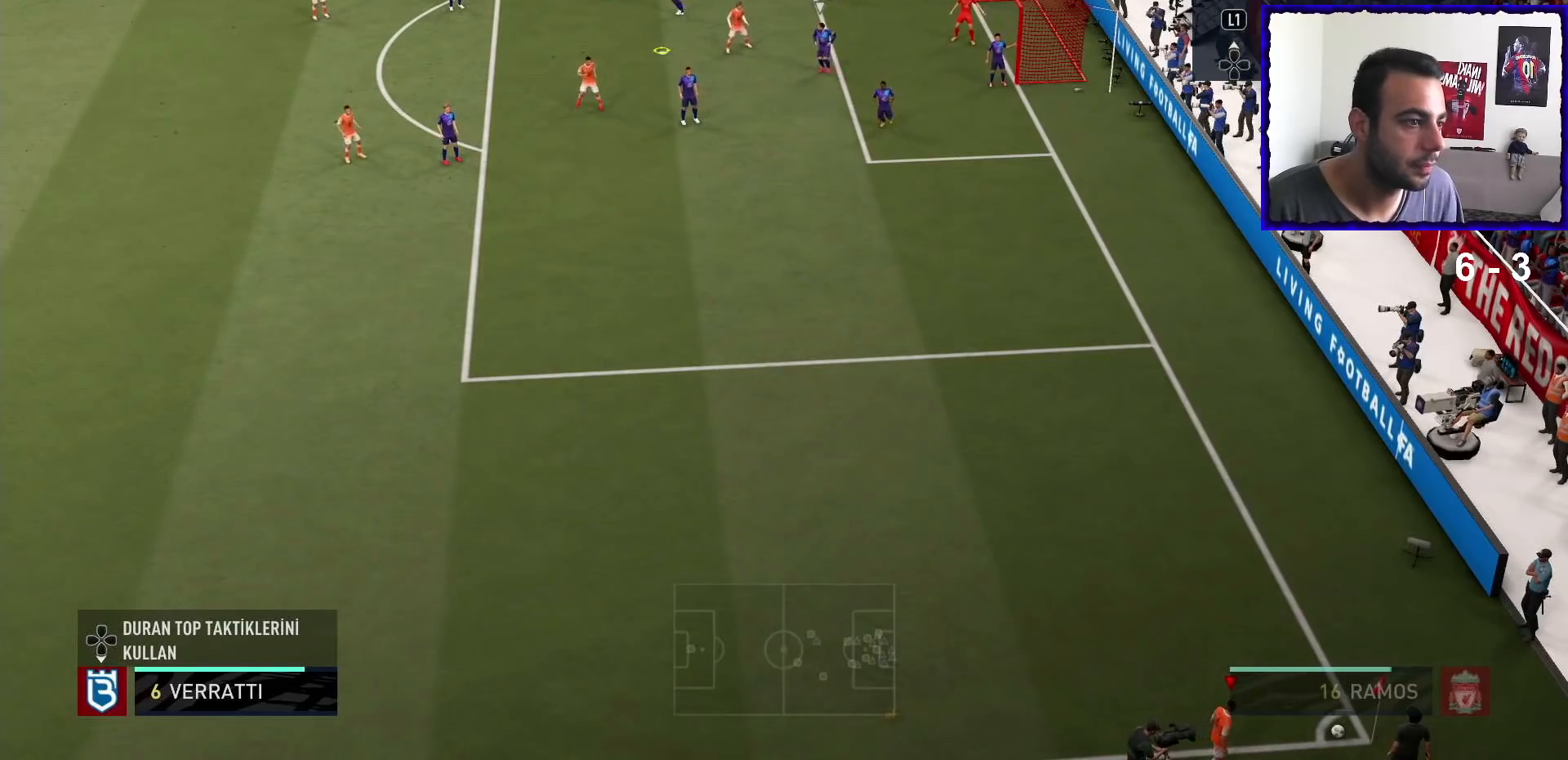
{"buttons": ["L1"], "left_stick": "center", "right_stick": "center", "events": [[367, "L1", "down"]]}
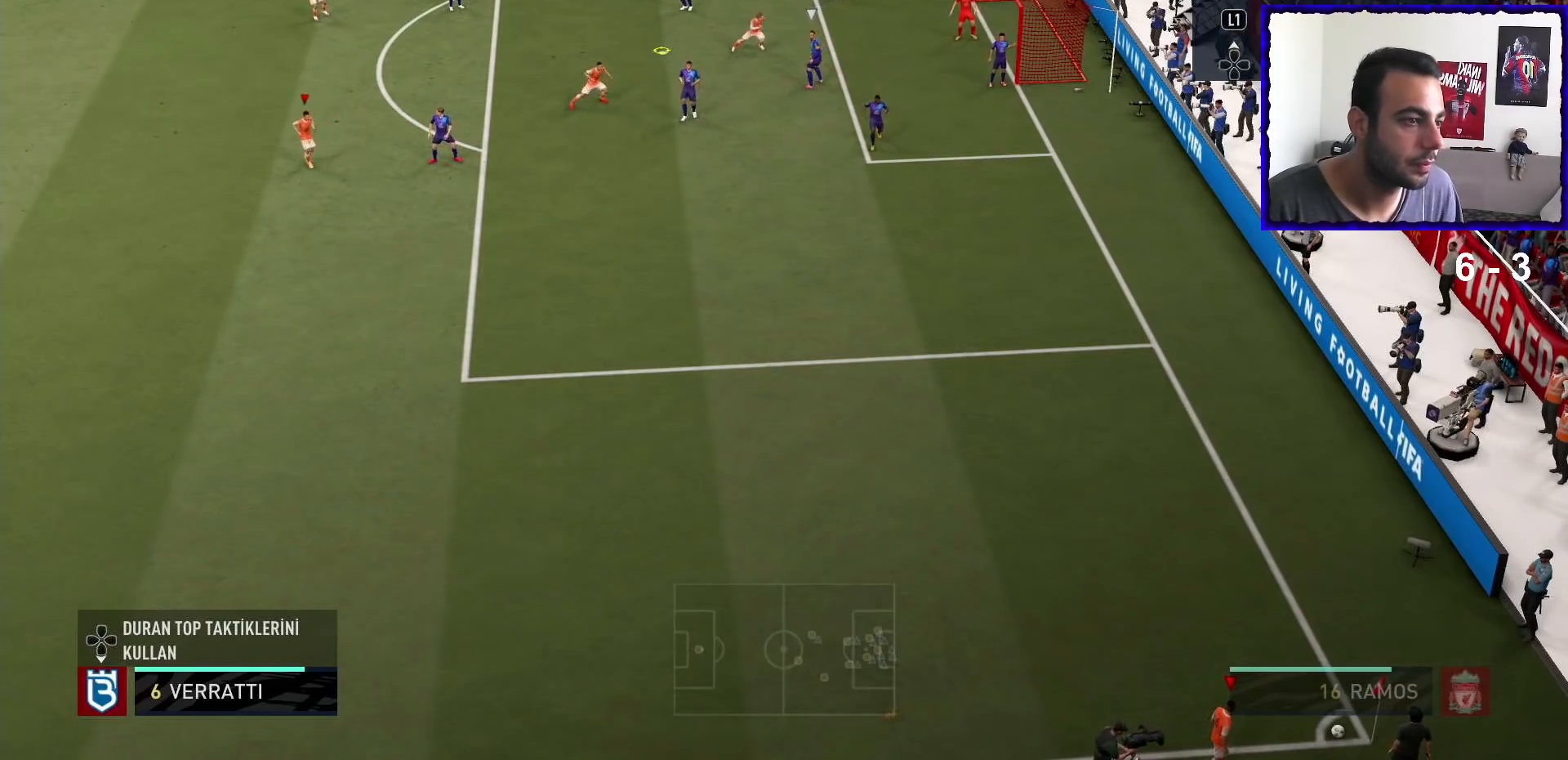
{"buttons": ["L1"], "left_stick": "center", "right_stick": "center", "events": [[33, "L1", "up"], [333, "L1", "down"]]}
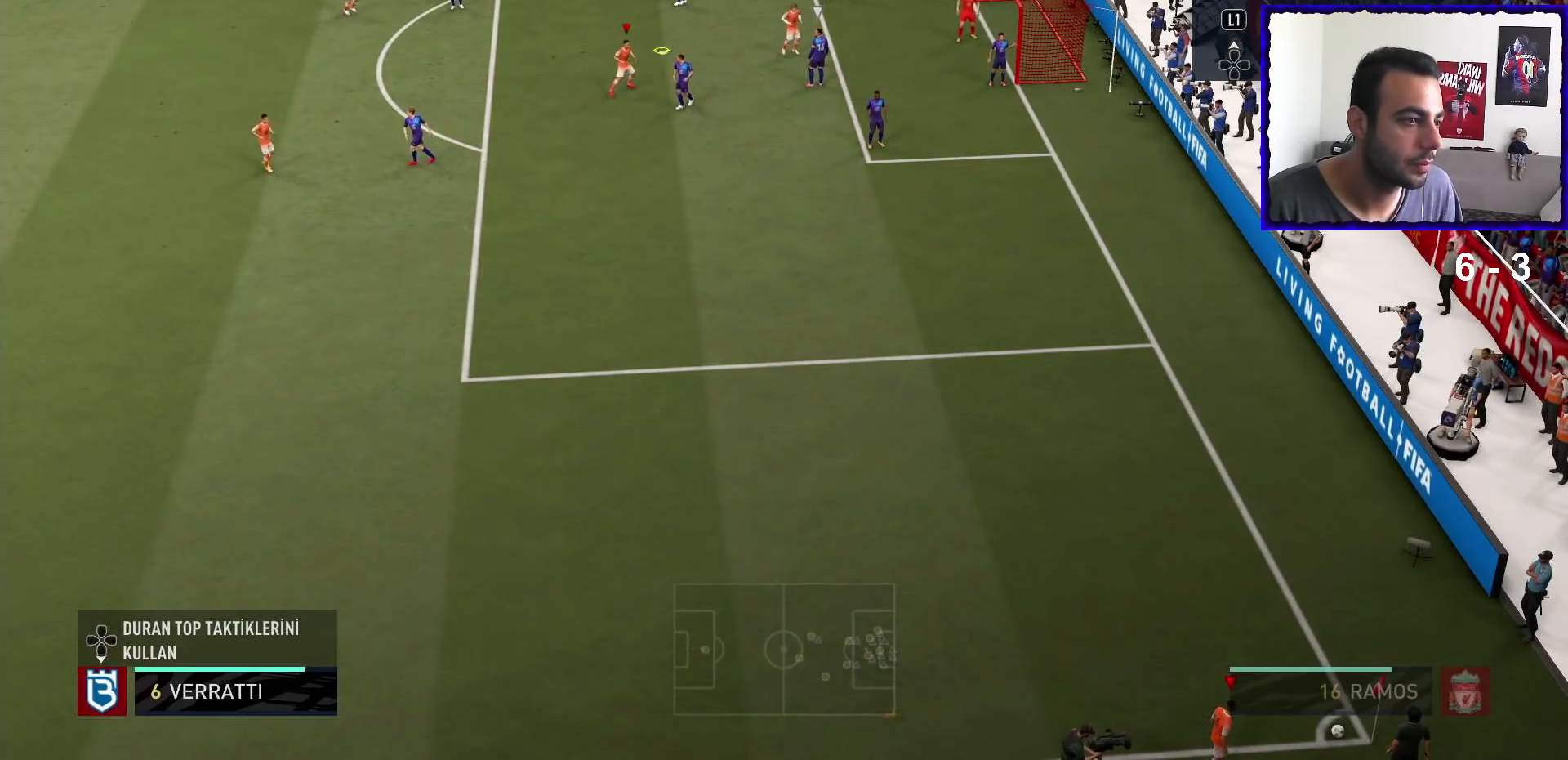
{"buttons": ["L1"], "left_stick": "center", "right_stick": "center", "events": [[33, "L1", "up"], [400, "L1", "down"]]}
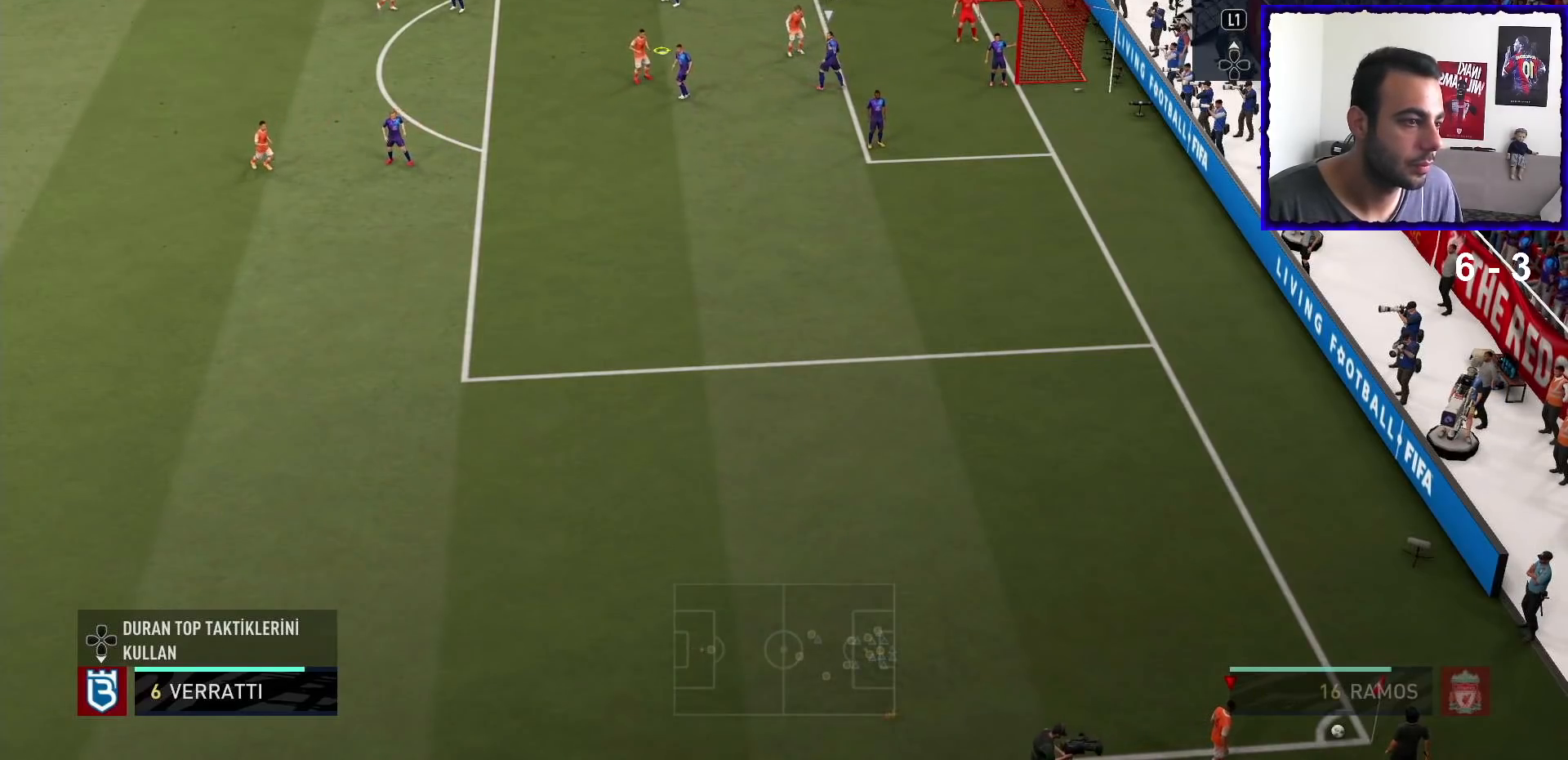
{"buttons": [], "left_stick": "center", "right_stick": "center", "events": [[33, "L1", "up"]]}
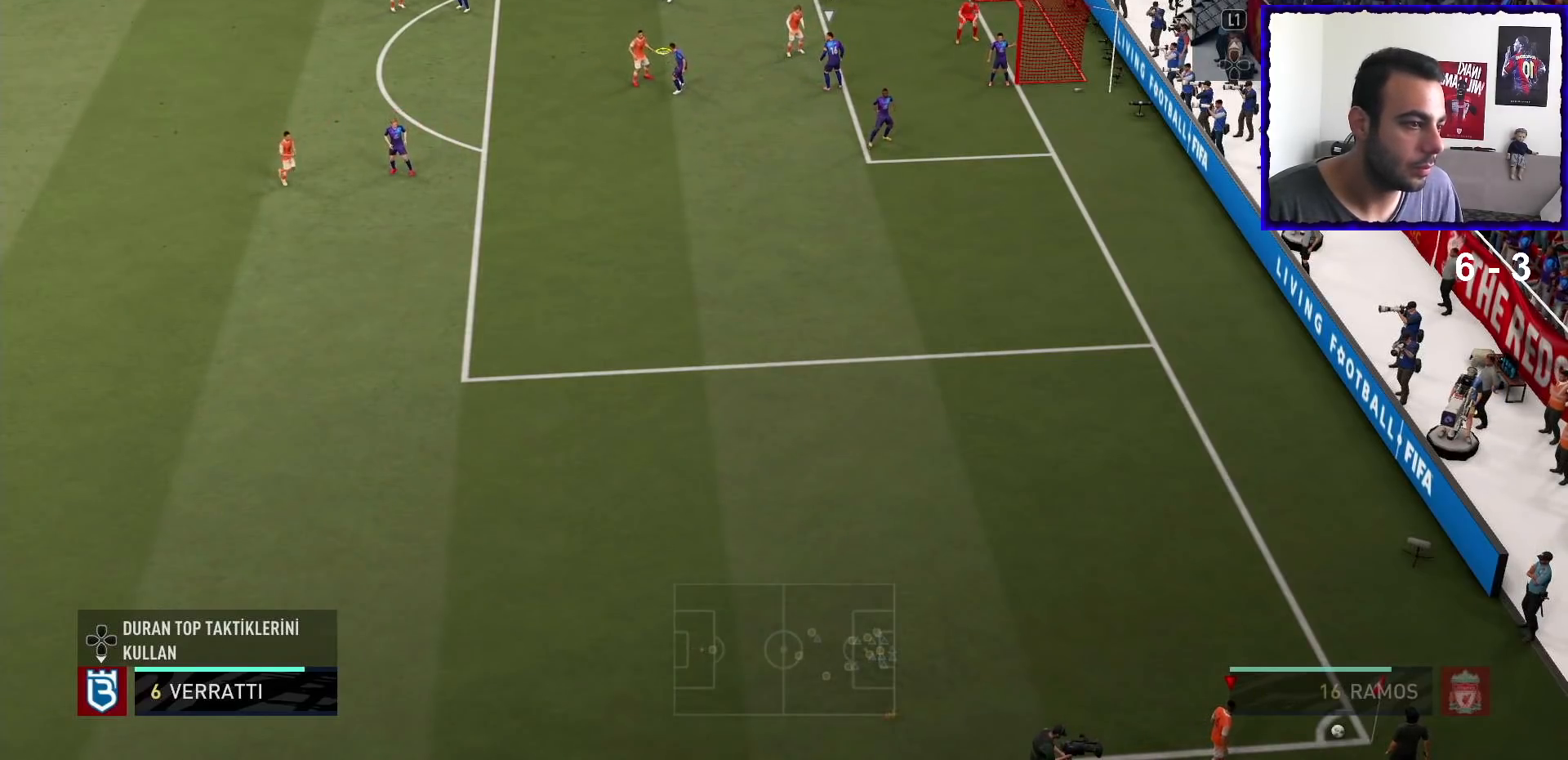
{"buttons": [], "left_stick": "center", "right_stick": "center", "events": [[33, "left_stick", "down-right"], [267, "CIRCLE", "down"], [334, "left_stick", "center"], [400, "CIRCLE", "up"]]}
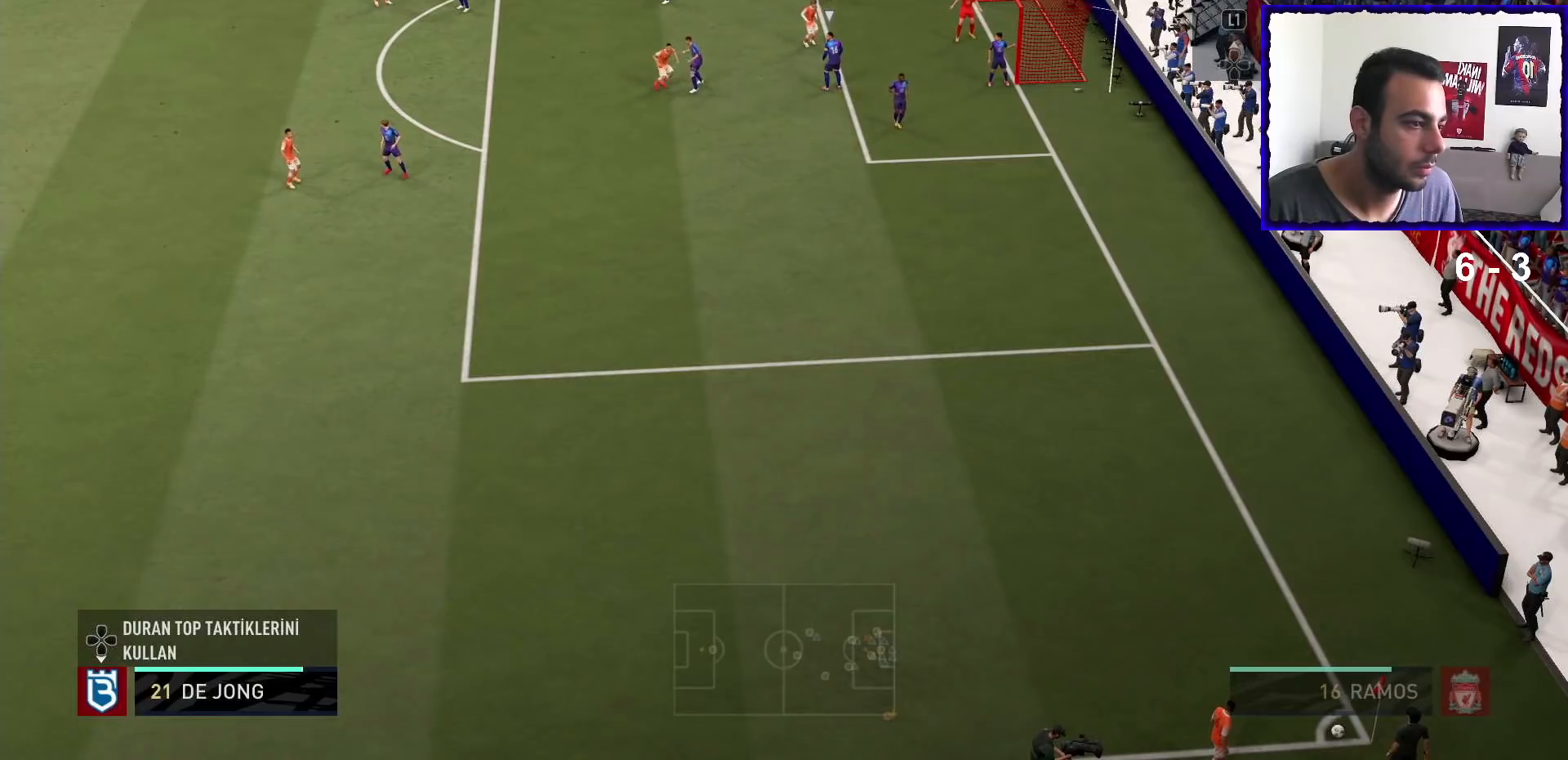
{"buttons": ["R1"], "left_stick": "down-right", "right_stick": "center", "events": [[133, "left_stick", "down"], [200, "left_stick", "down-right"], [400, "R1", "down"]]}